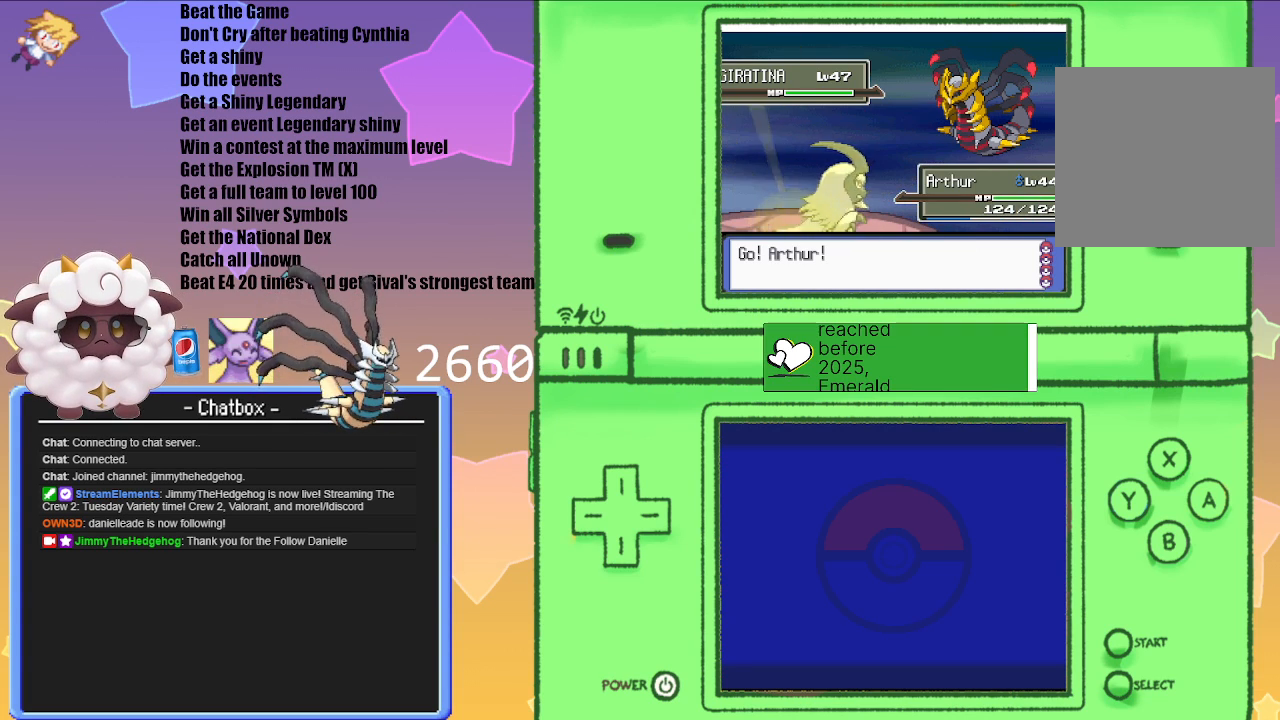
Gameplay with a controller (Nintendo layout); each line is a JSON object with the inputs held at the frame after it. "events" lists button and stick changes between this image and that frame as [ms after this image, input, new state], when the widget could be followed in between. Not read: L3 R3.
{"buttons": [], "left_stick": "center", "right_stick": "center", "events": [[50, "A", "down"], [183, "A", "up"]]}
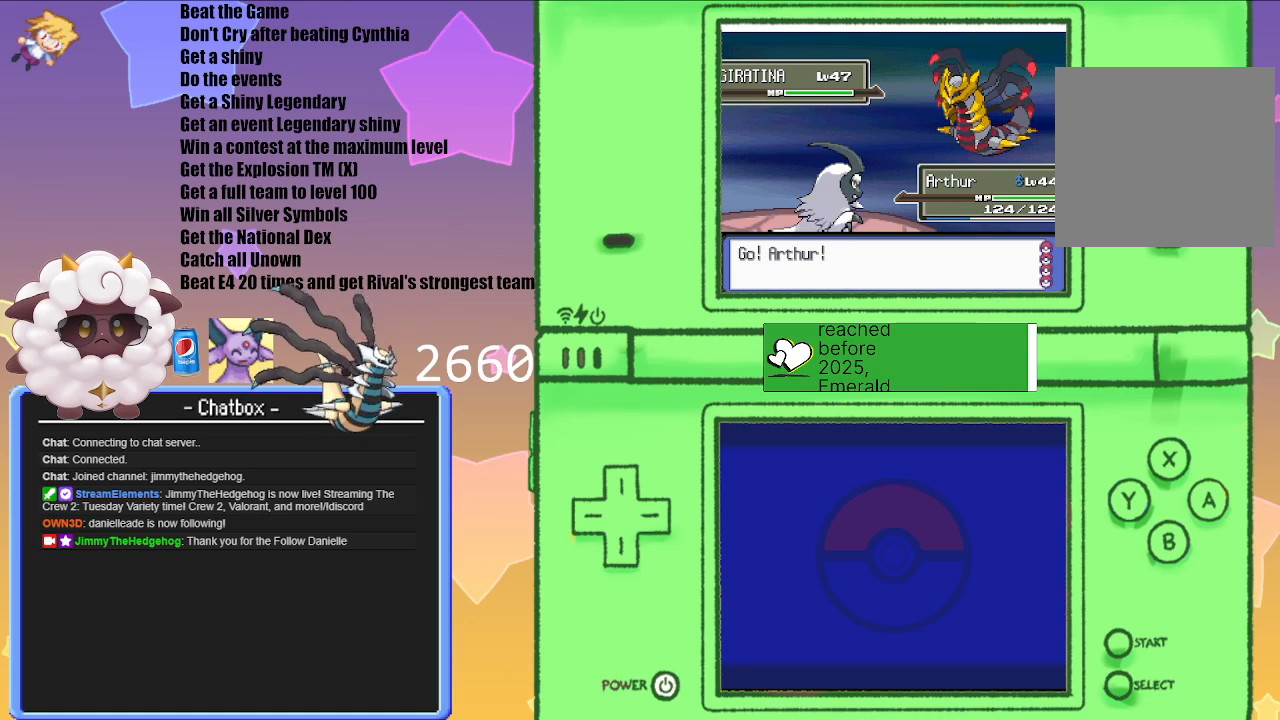
{"buttons": [], "left_stick": "center", "right_stick": "center", "events": [[67, "A", "down"], [200, "A", "up"]]}
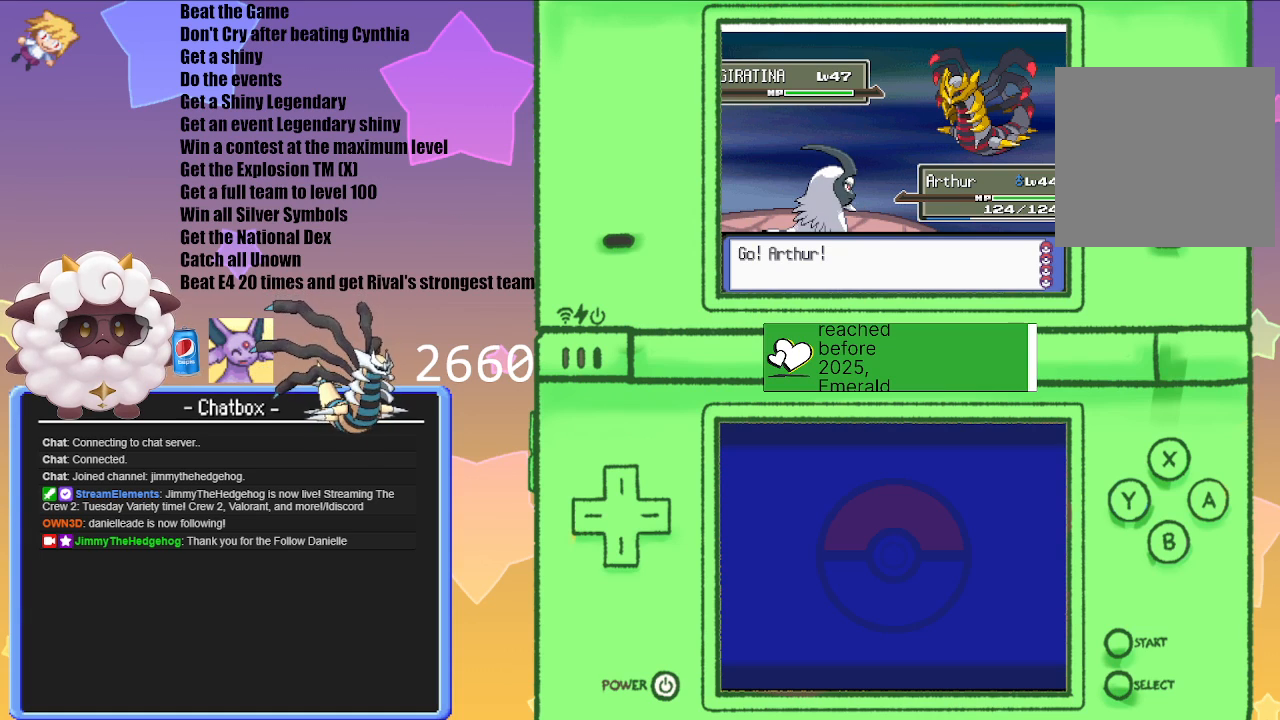
{"buttons": [], "left_stick": "center", "right_stick": "center", "events": []}
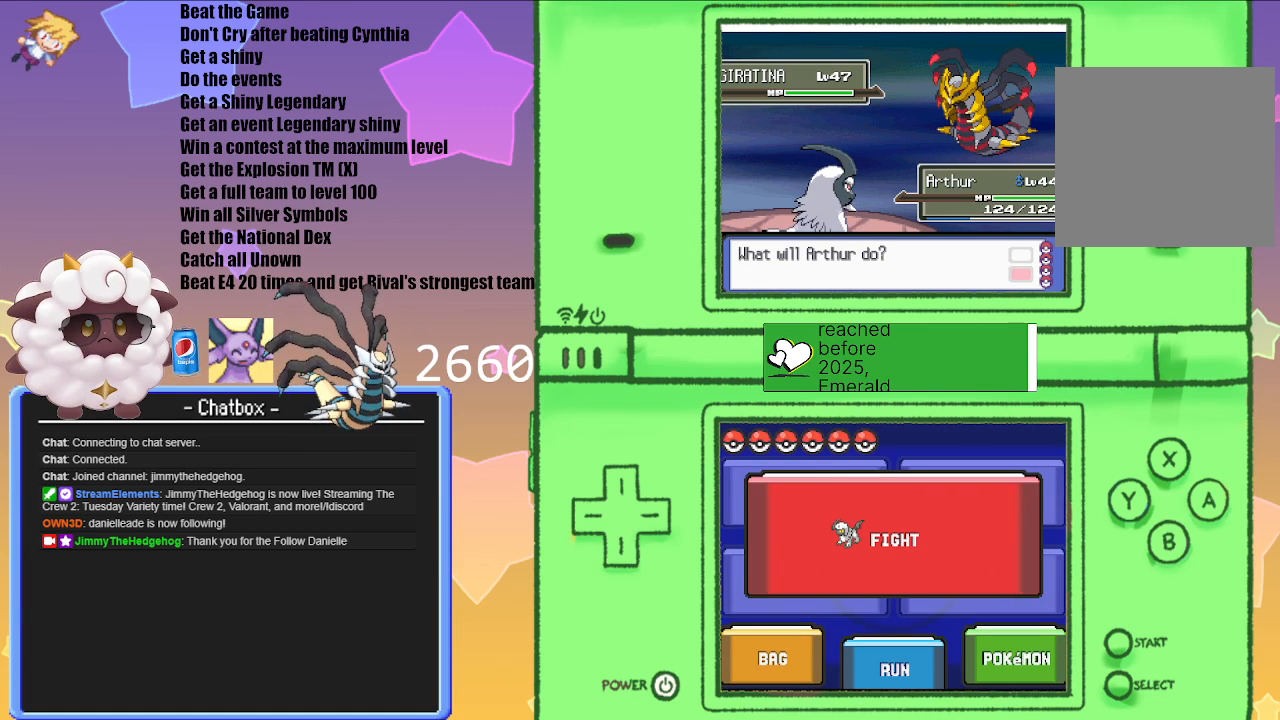
{"buttons": [], "left_stick": "center", "right_stick": "center", "events": []}
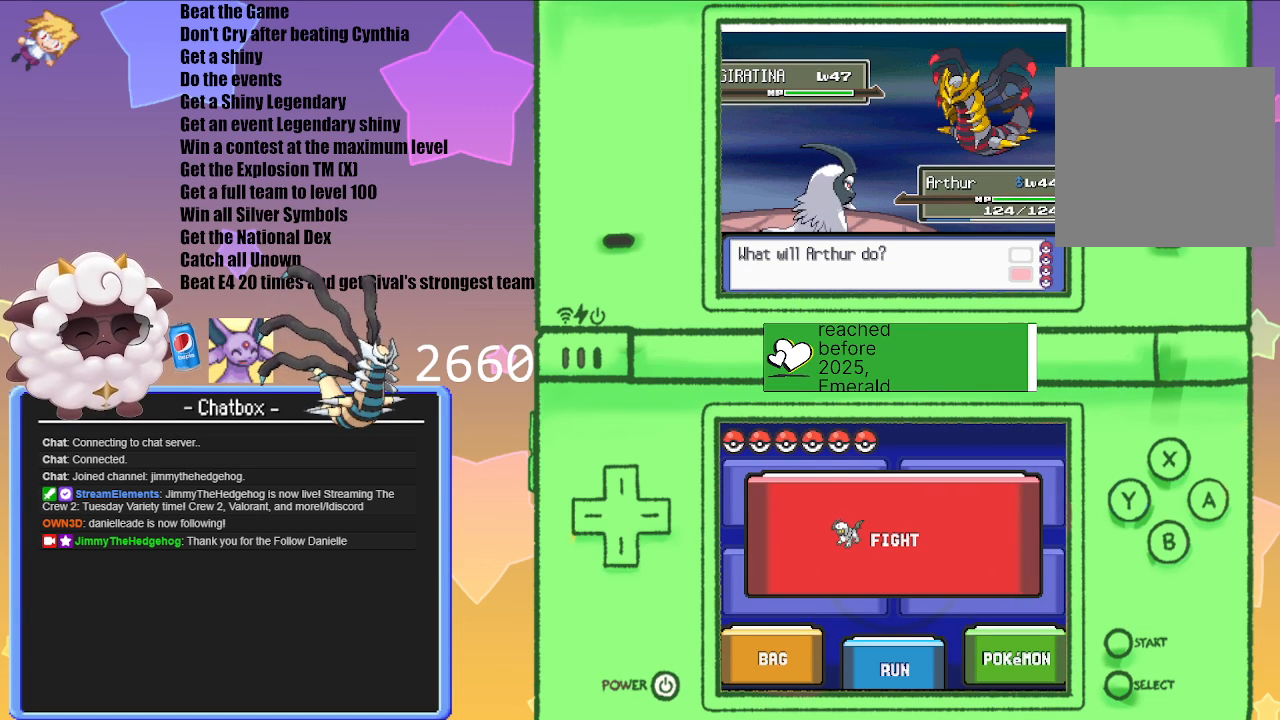
{"buttons": [], "left_stick": "center", "right_stick": "center", "events": []}
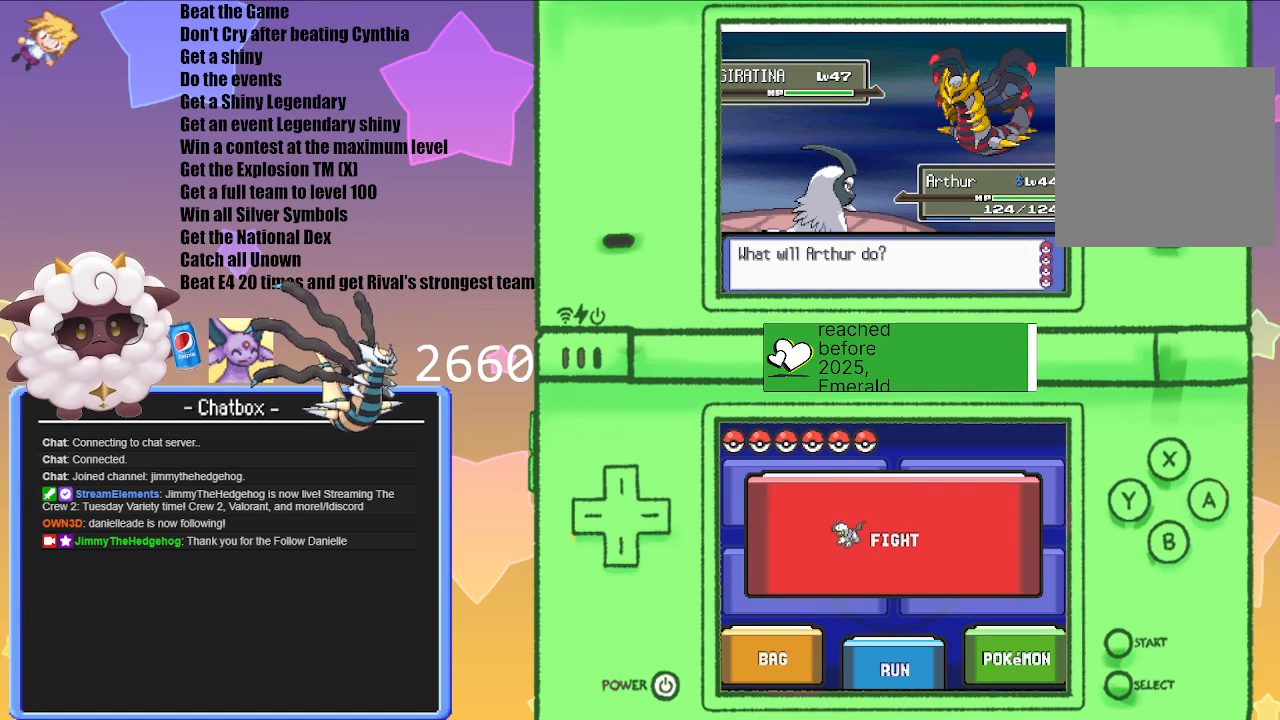
{"buttons": ["L1", "R1"], "left_stick": "center", "right_stick": "center", "events": [[17, "L1", "down"], [367, "R1", "down"]]}
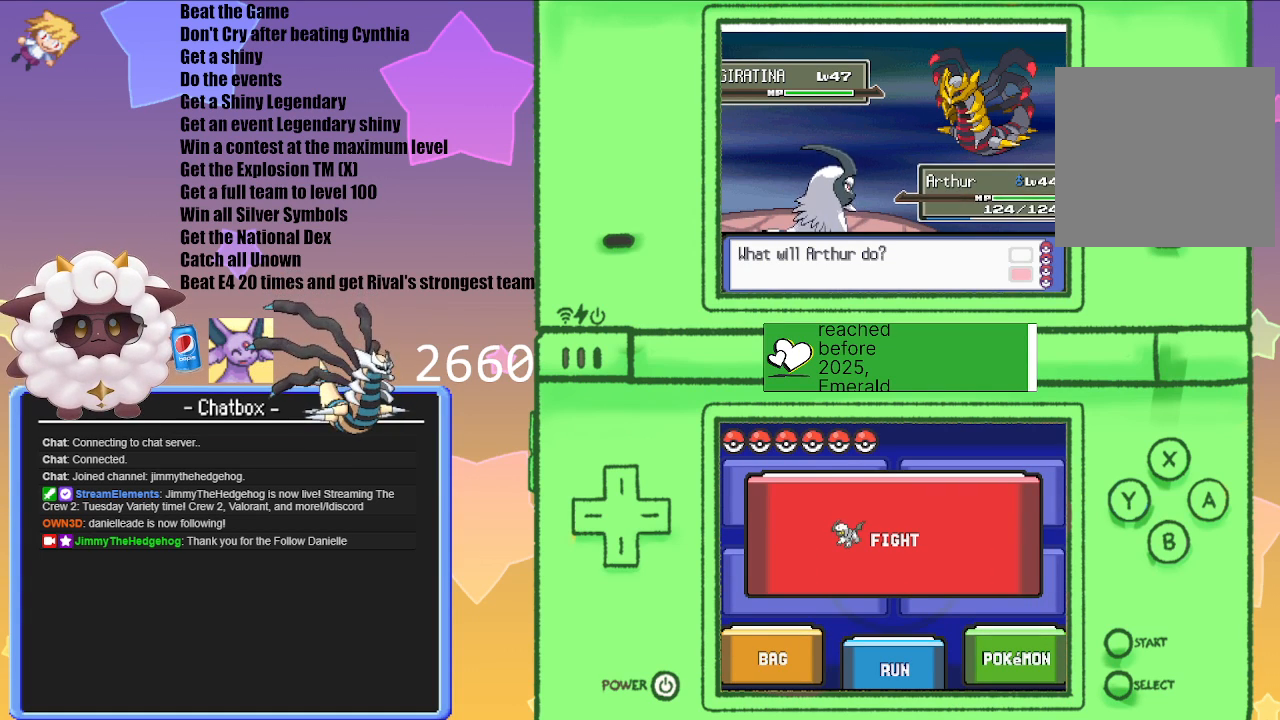
{"buttons": [], "left_stick": "center", "right_stick": "center", "events": [[50, "START", "down"], [217, "R1", "up"], [217, "START", "up"], [250, "L1", "up"]]}